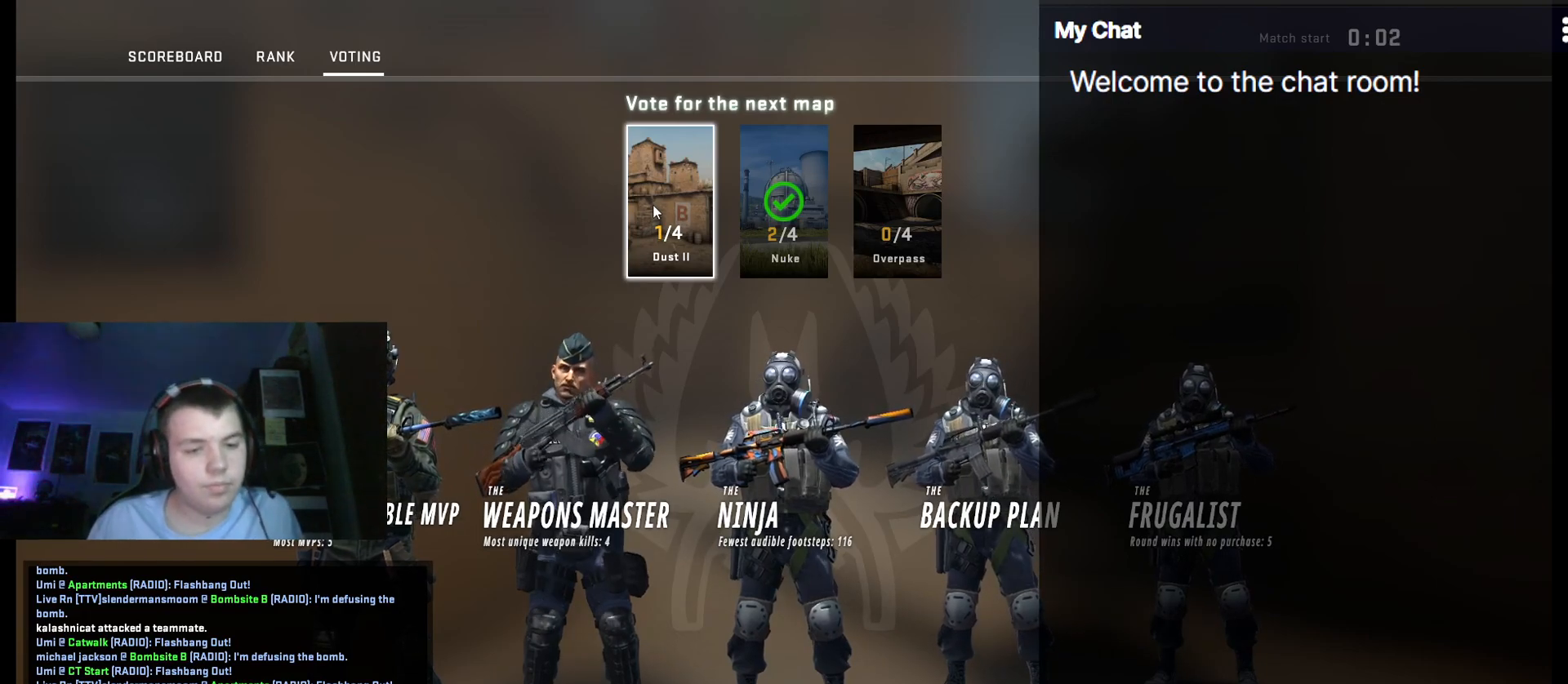
Gameplay with keyboard; each line is a JSON object with the keys held at the frame after it. "events" lists presses ("down") and releases ("up") of ".", "/", "0", "1", "2", "3", "4", "5", "6", "7", "8", "9", "a", "alt_l", "alt_r", "b", "backslash", "backspace", "c", "caps_lock", "comma", "ctrl", "d", "e", "equals", "escape", "f", "f1", "f10", "f11", "f12", "f2", "f3", "f4", "f5", "f6", "f7", "f8", "f9", "g", "h", "i", "j", "k", "l", "lbracket", "m", "minus", "n", "o", "p", "q", "quote", "r", "rbracket", "return", "s", "semicolon", "shift_l", "shift_r", "space", "super", "t", "tab", "tilde", "u", "v", "w", "x", "y" and "z" between this image and that frame as [ms after this image, input, new state], when the widget could be followed in between. No other keys are recorded. Mouse input is not recorded.
{"keys": [], "events": []}
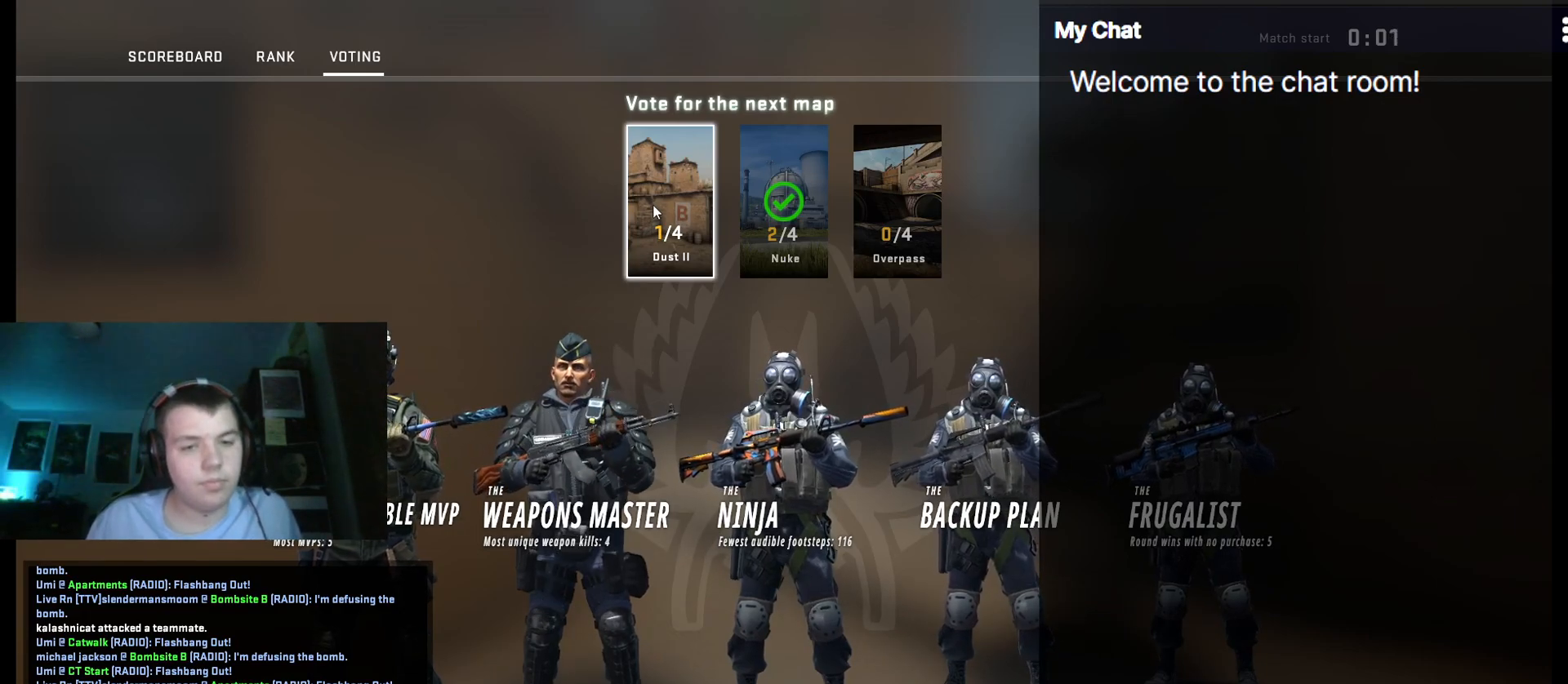
{"keys": ["q"], "events": [[233, "q", "down"]]}
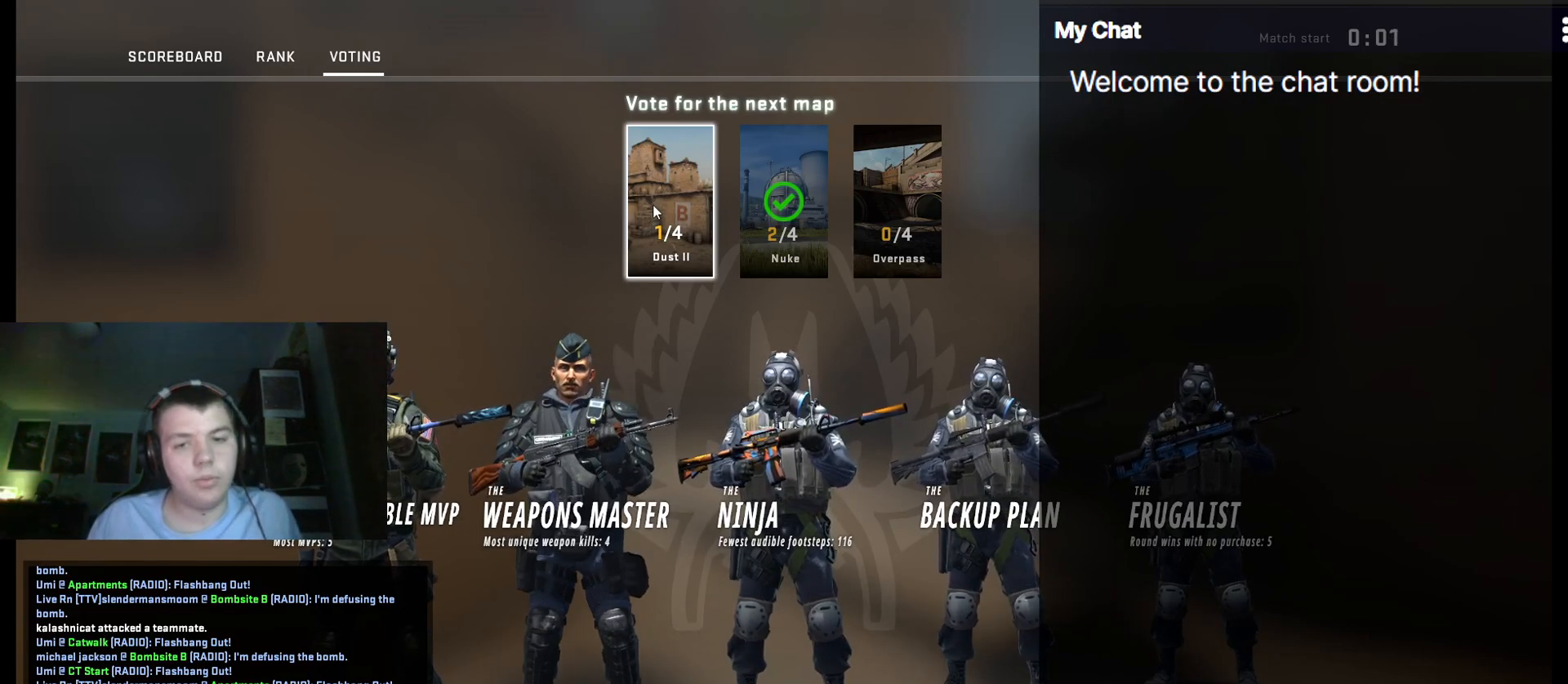
{"keys": [], "events": [[467, "q", "up"]]}
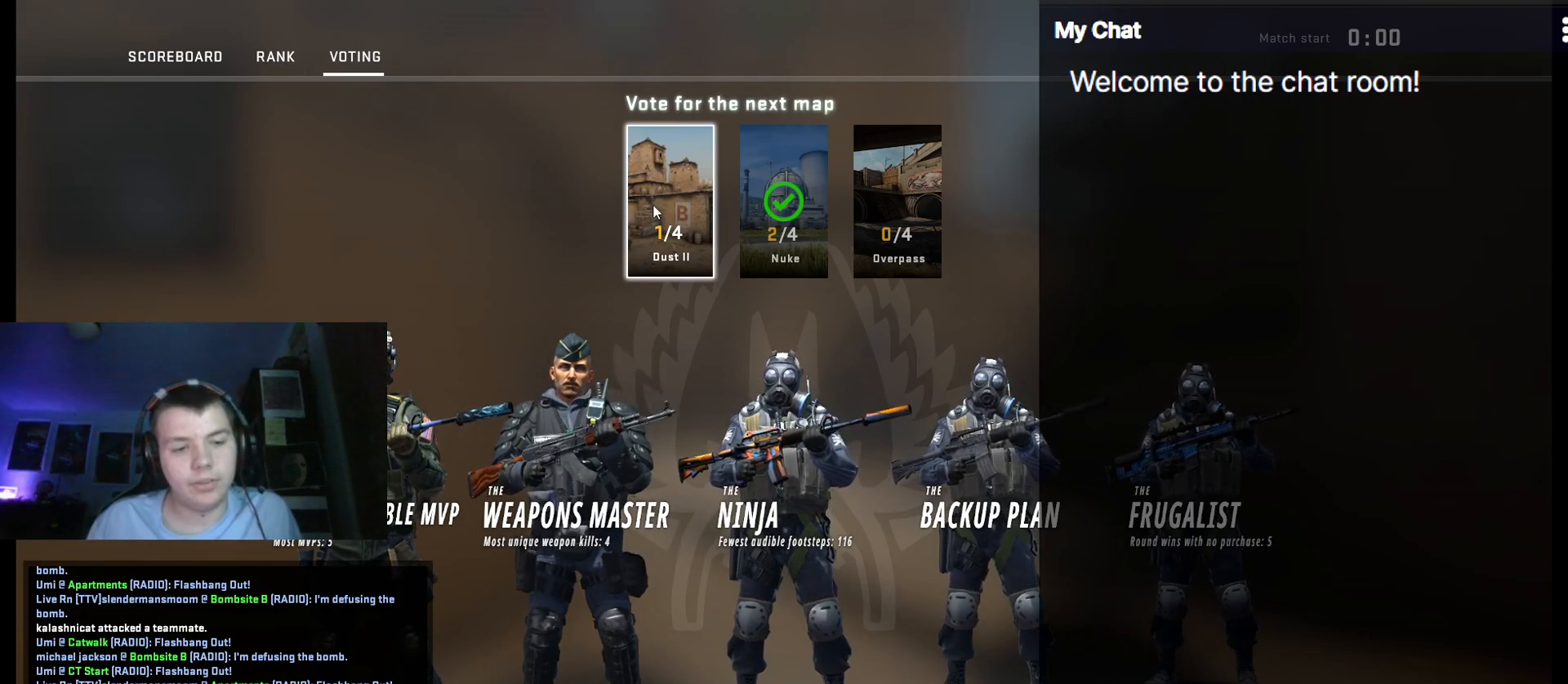
{"keys": [], "events": []}
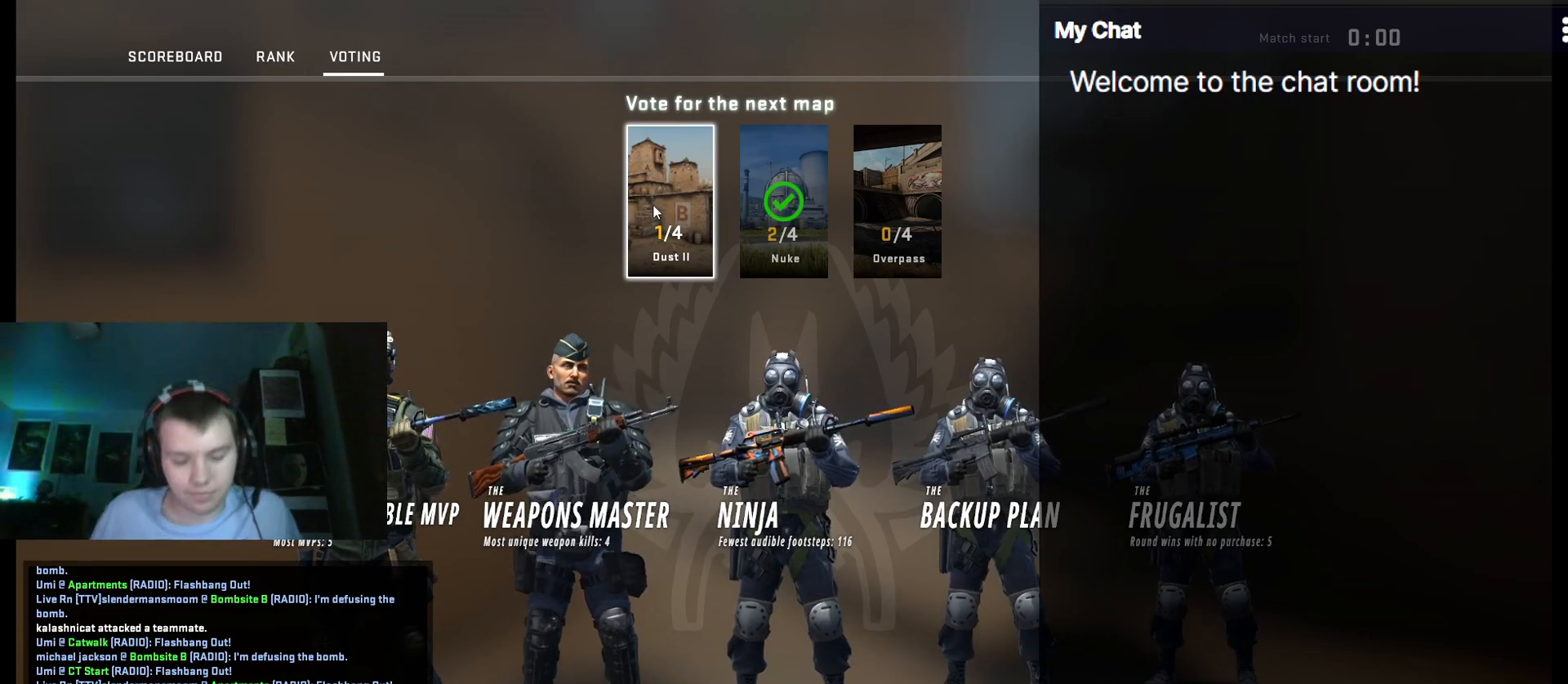
{"keys": ["backspace"], "events": [[200, "backspace", "down"]]}
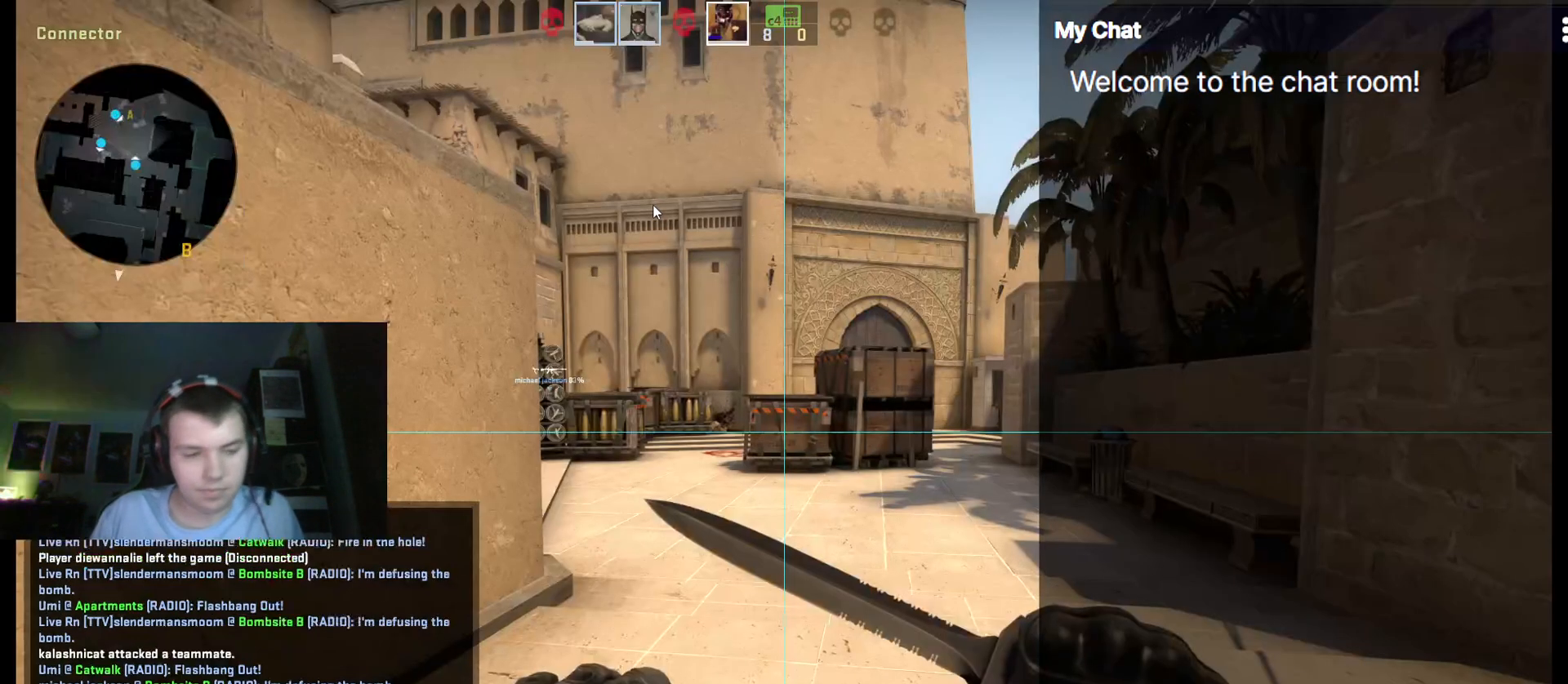
{"keys": ["backspace"], "events": []}
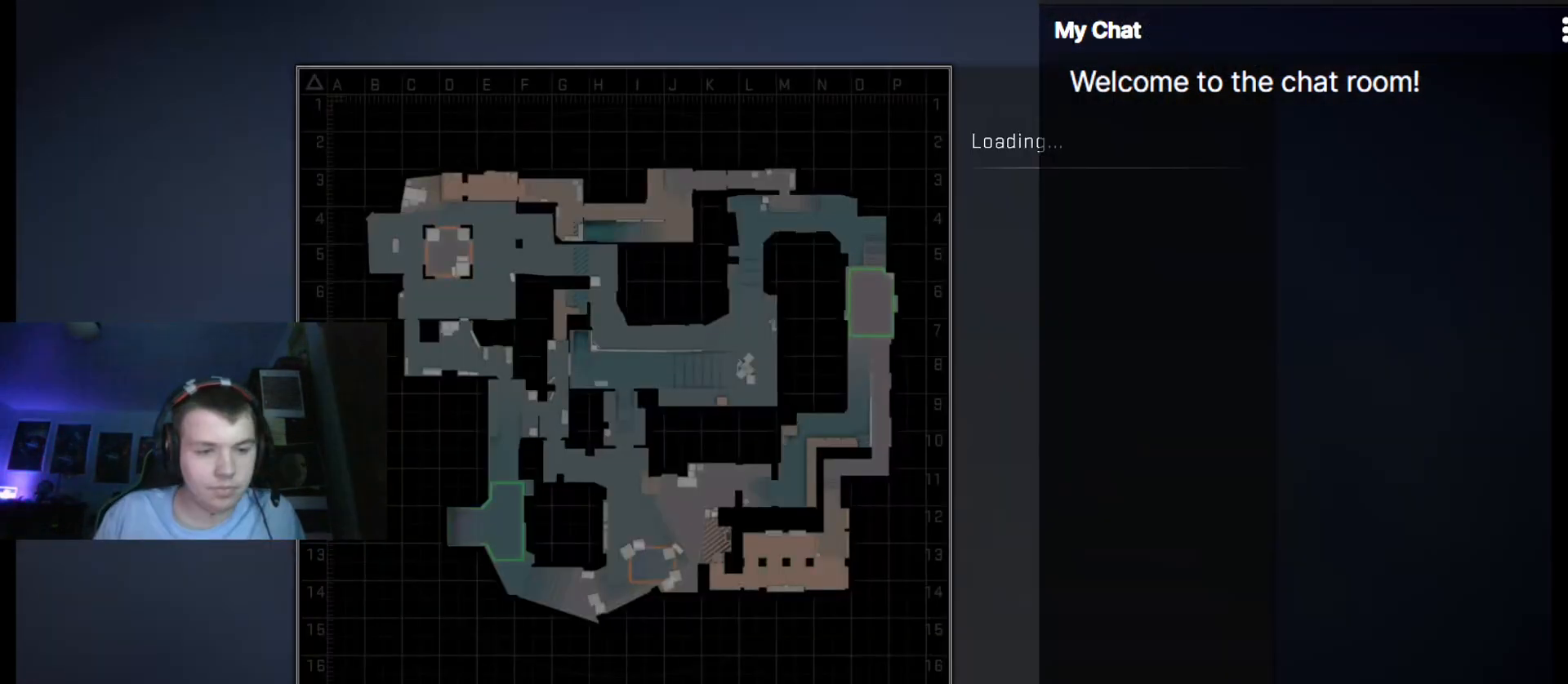
{"keys": [], "events": [[83, "backspace", "up"]]}